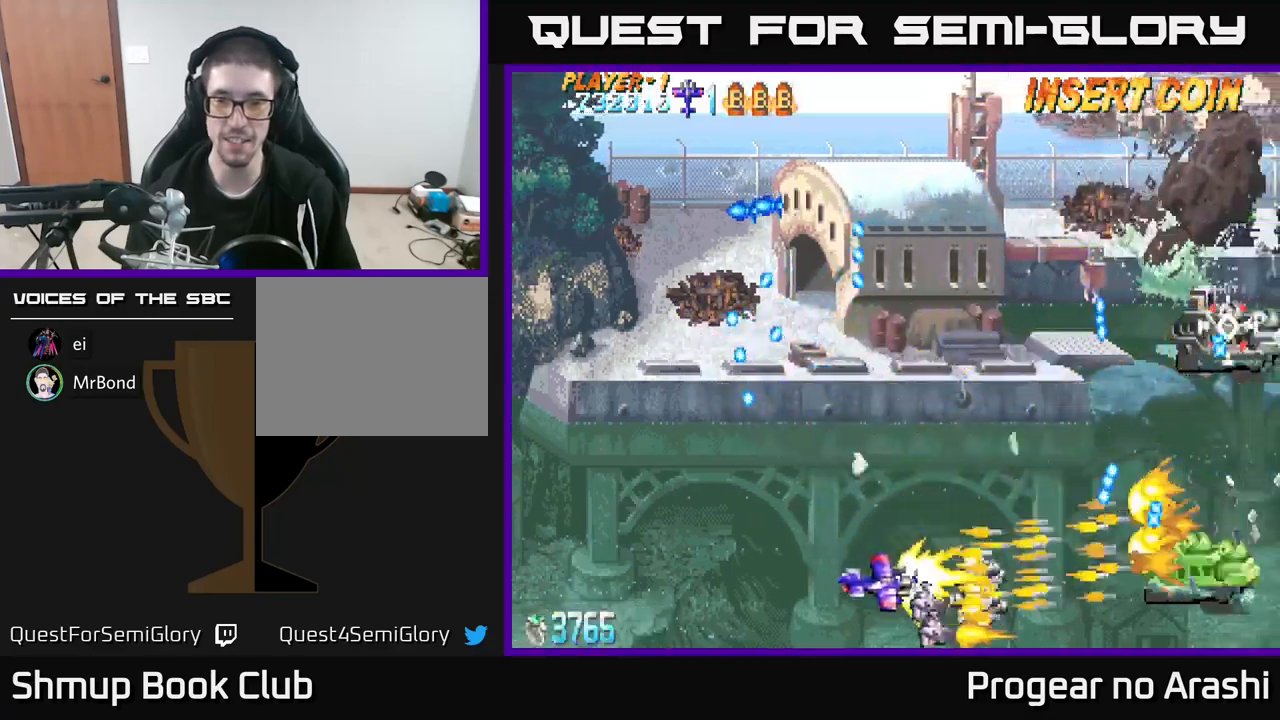
Gameplay with a controller (Xbox layout); each line is a JSON object with the inputs held at the frame after it. "events" lists button and stick changes between this image and that frame as [ms after this image, input, new state], when the widget could be followed in between. Not read: R3 right_stick.
{"buttons": ["A", "DPAD_UP", "DPAD_LEFT"], "left_stick": "center", "events": [[17, "DPAD_DOWN", "up"], [33, "DPAD_RIGHT", "up"], [100, "DPAD_LEFT", "down"], [100, "DPAD_UP", "down"], [317, "DPAD_LEFT", "up"], [350, "A", "down"], [367, "DPAD_LEFT", "down"], [383, "X", "up"]]}
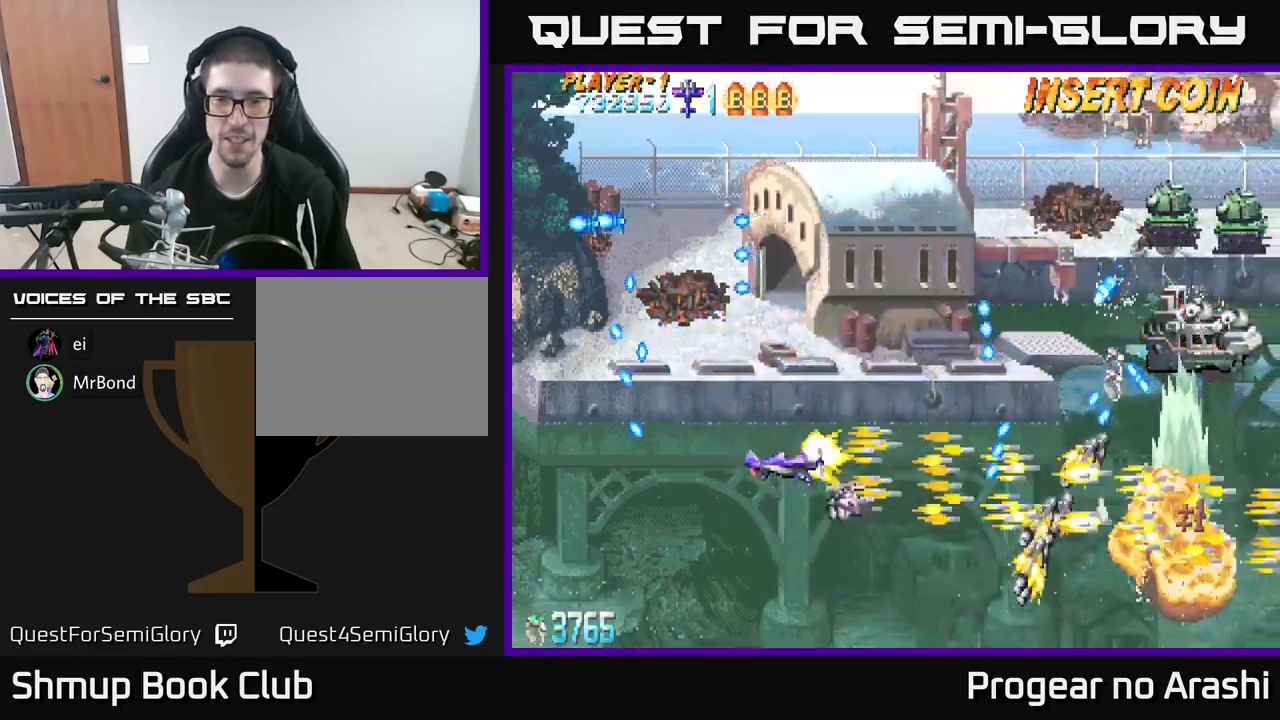
{"buttons": ["X", "DPAD_UP"], "left_stick": "center", "events": [[100, "DPAD_LEFT", "up"], [233, "X", "down"], [267, "A", "up"]]}
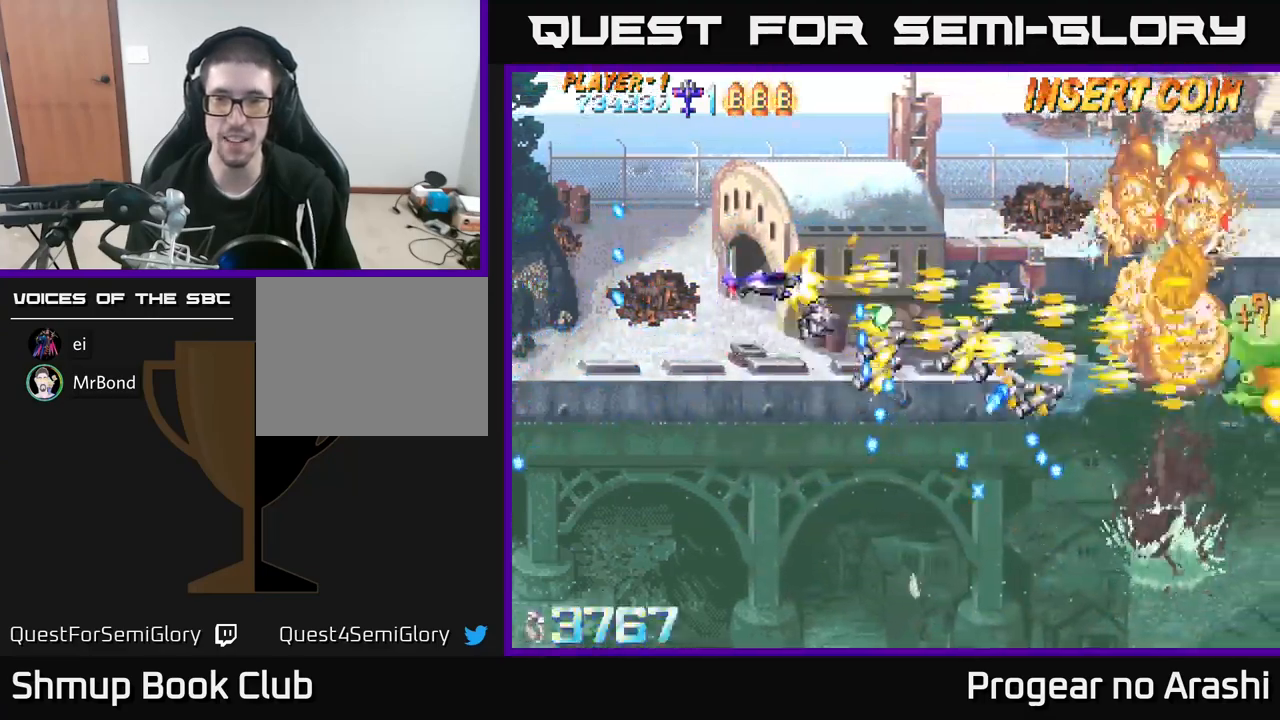
{"buttons": ["A"], "left_stick": "center", "events": [[150, "DPAD_RIGHT", "down"], [200, "A", "down"], [217, "DPAD_UP", "up"], [233, "X", "up"], [367, "DPAD_RIGHT", "up"], [400, "DPAD_LEFT", "down"], [500, "DPAD_LEFT", "up"]]}
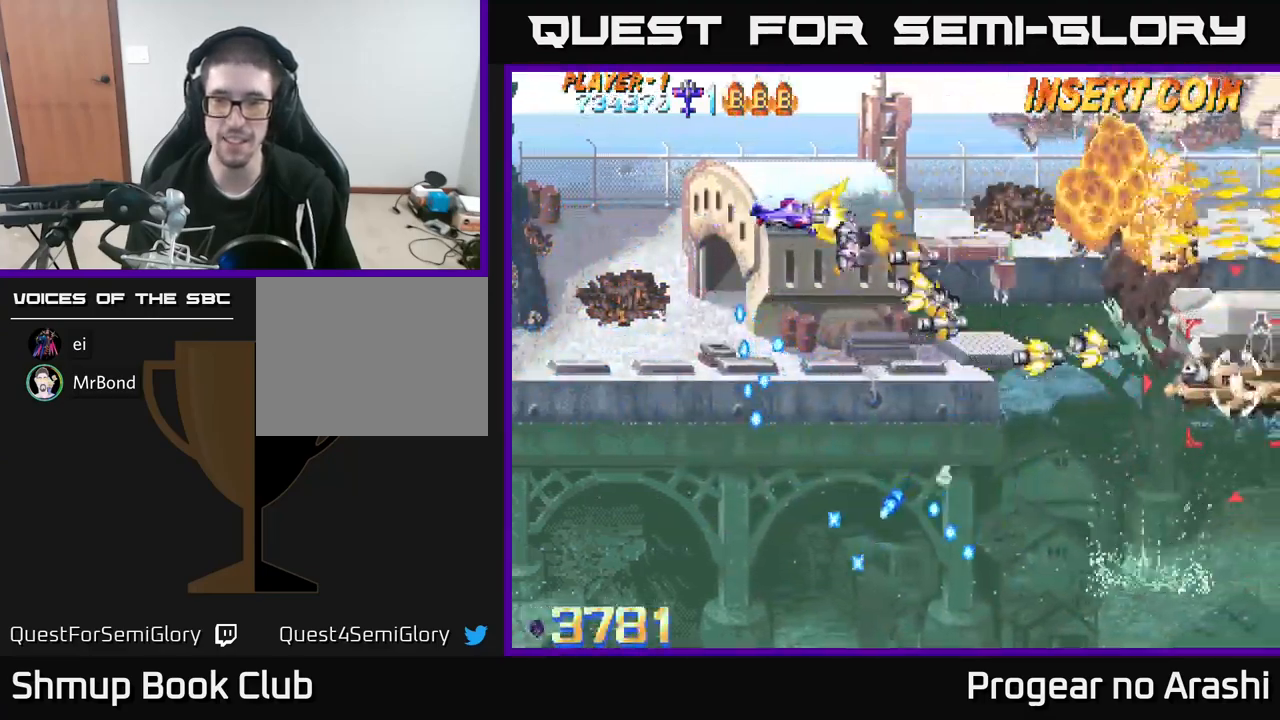
{"buttons": ["X", "DPAD_DOWN"], "left_stick": "center", "events": [[33, "DPAD_DOWN", "down"], [67, "DPAD_DOWN", "up"], [67, "DPAD_RIGHT", "down"], [167, "DPAD_DOWN", "down"], [200, "DPAD_RIGHT", "up"], [267, "X", "down"], [300, "A", "up"], [333, "DPAD_RIGHT", "down"], [450, "DPAD_RIGHT", "up"]]}
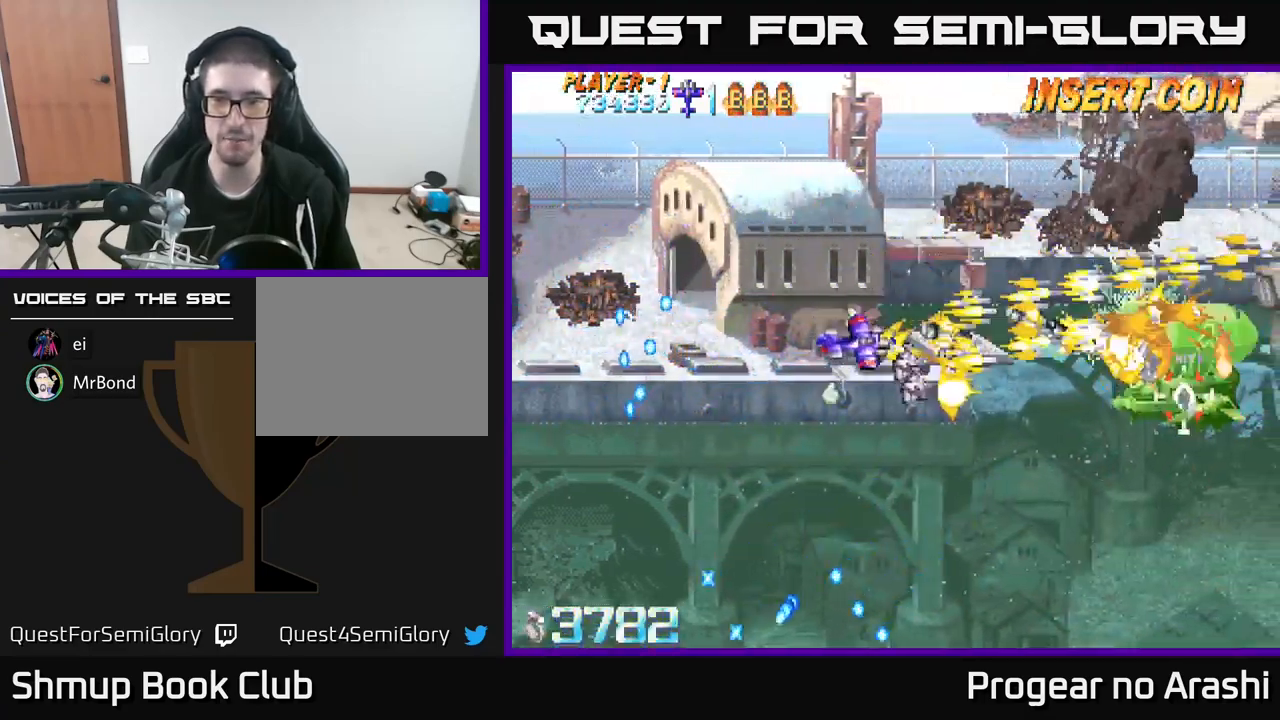
{"buttons": ["X", "DPAD_DOWN", "DPAD_RIGHT"], "left_stick": "center", "events": [[100, "DPAD_RIGHT", "down"], [300, "DPAD_RIGHT", "up"], [500, "DPAD_RIGHT", "down"]]}
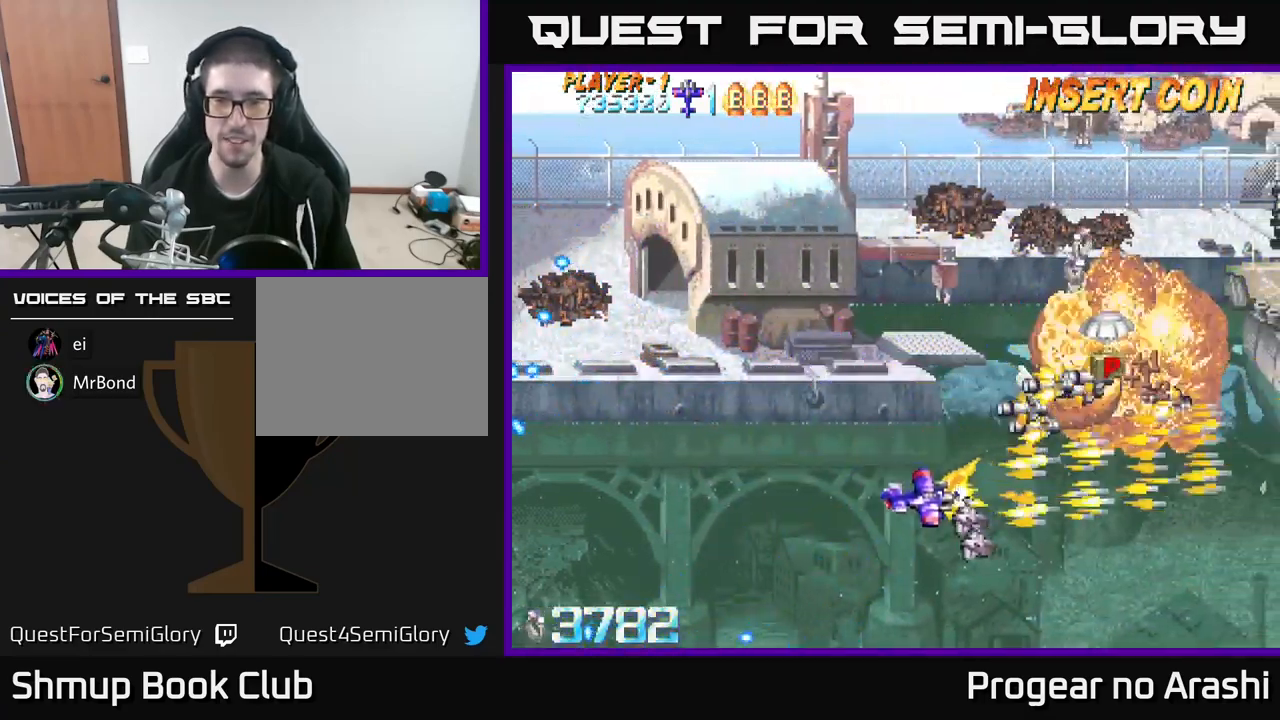
{"buttons": ["DPAD_UP"], "left_stick": "center", "events": [[33, "A", "down"], [50, "X", "up"], [67, "DPAD_DOWN", "up"], [167, "DPAD_RIGHT", "up"], [183, "DPAD_UP", "down"], [267, "A", "up"]]}
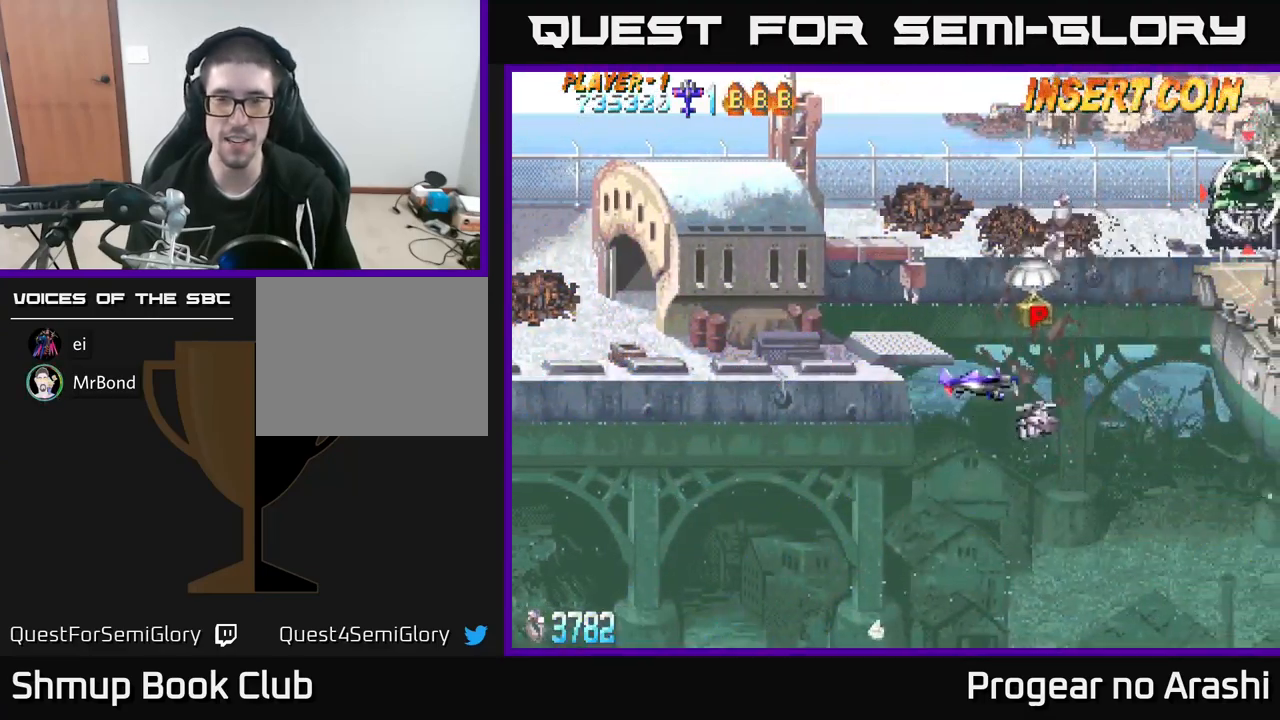
{"buttons": ["X", "DPAD_LEFT"], "left_stick": "center", "events": [[400, "X", "down"], [433, "DPAD_LEFT", "down"], [450, "DPAD_UP", "up"]]}
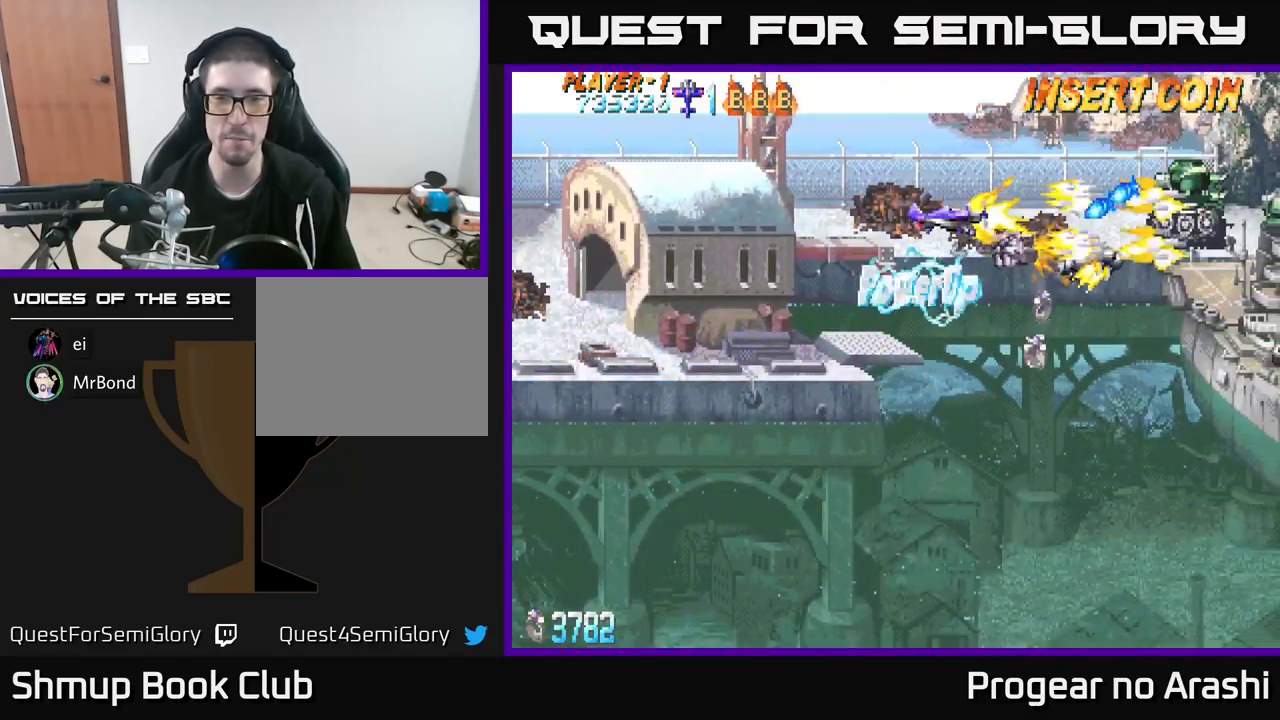
{"buttons": ["A", "DPAD_LEFT"], "left_stick": "center", "events": [[67, "DPAD_DOWN", "down"], [67, "DPAD_LEFT", "up"], [217, "DPAD_DOWN", "up"], [217, "DPAD_LEFT", "down"], [333, "A", "down"], [350, "X", "up"]]}
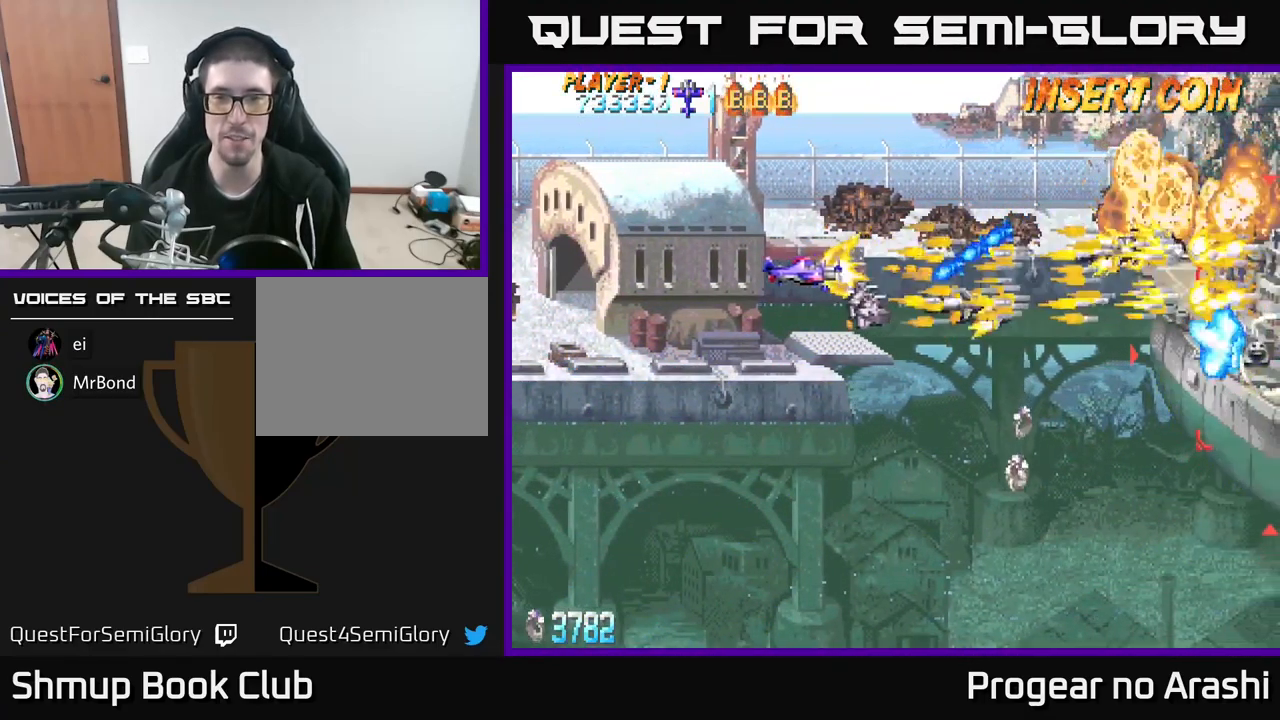
{"buttons": ["X"], "left_stick": "center", "events": [[67, "DPAD_UP", "down"], [150, "DPAD_LEFT", "up"], [284, "DPAD_UP", "up"], [434, "X", "down"], [484, "A", "up"]]}
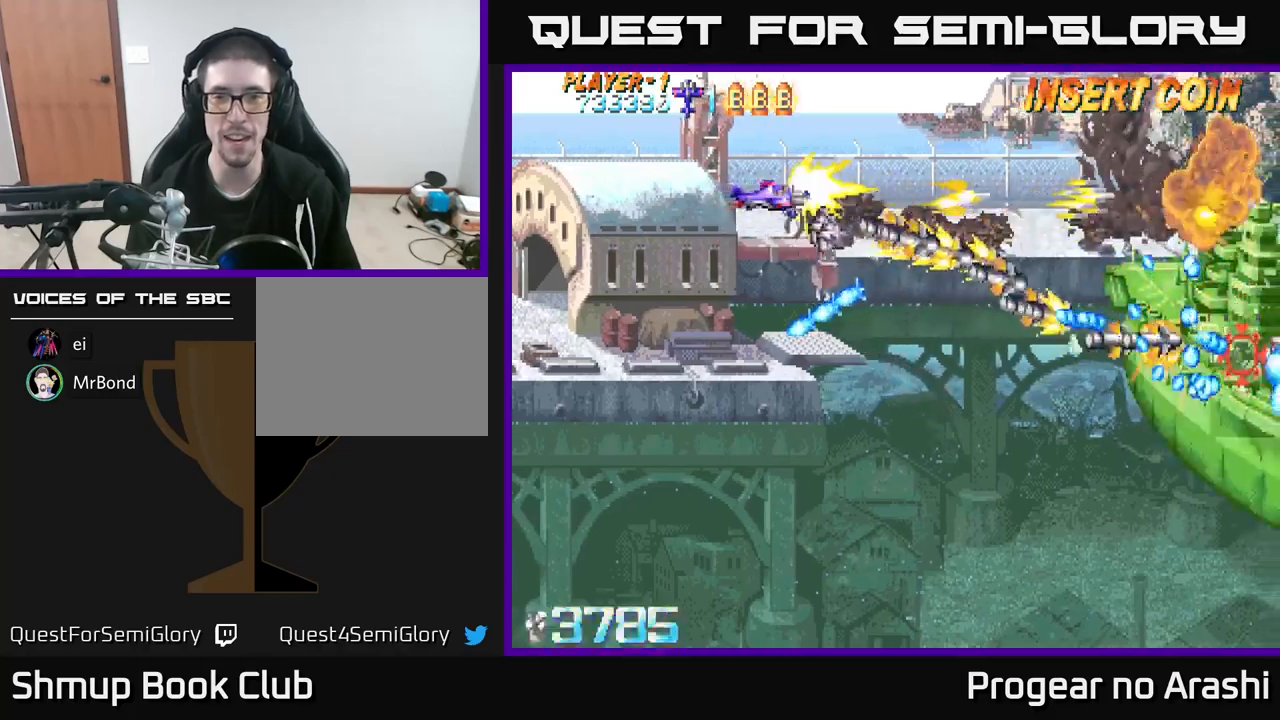
{"buttons": ["DPAD_DOWN"], "left_stick": "center", "events": [[67, "DPAD_RIGHT", "down"], [117, "DPAD_DOWN", "down"], [134, "DPAD_RIGHT", "up"], [167, "X", "up"]]}
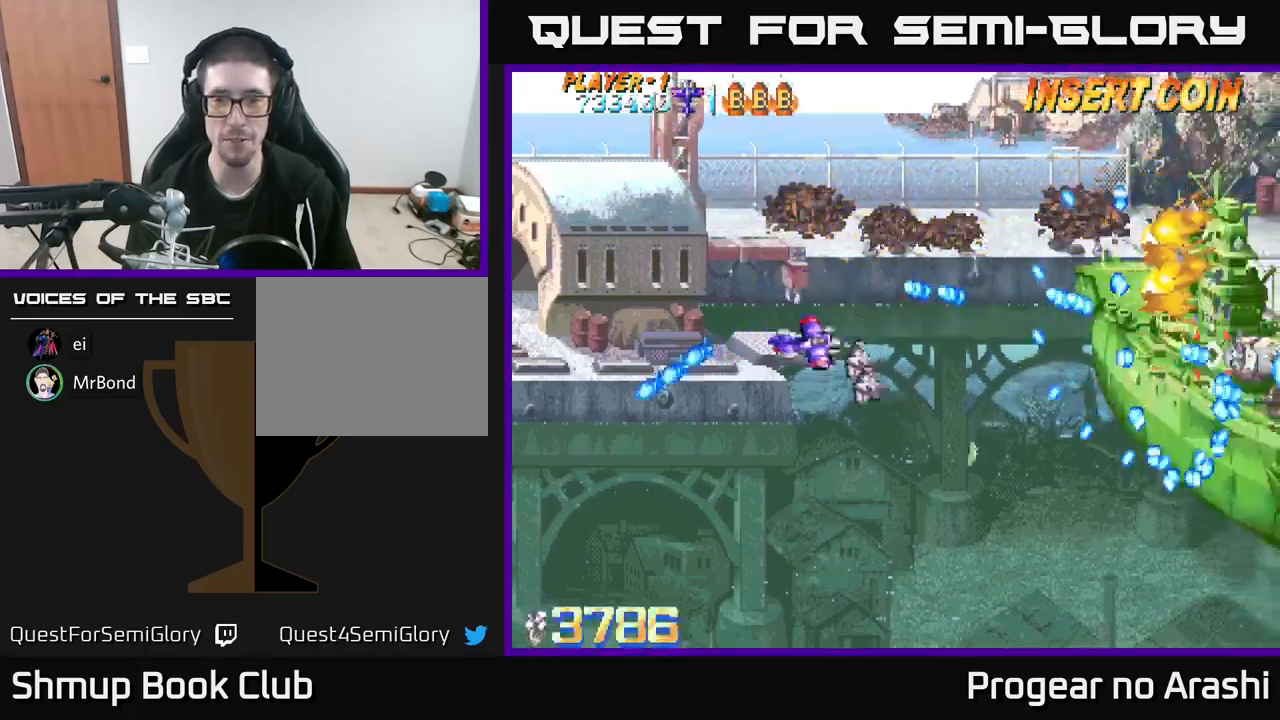
{"buttons": ["X", "DPAD_UP"], "left_stick": "center", "events": [[17, "DPAD_RIGHT", "down"], [17, "X", "down"], [184, "DPAD_RIGHT", "up"], [234, "DPAD_DOWN", "up"], [234, "DPAD_LEFT", "down"], [417, "DPAD_UP", "down"], [450, "DPAD_LEFT", "up"]]}
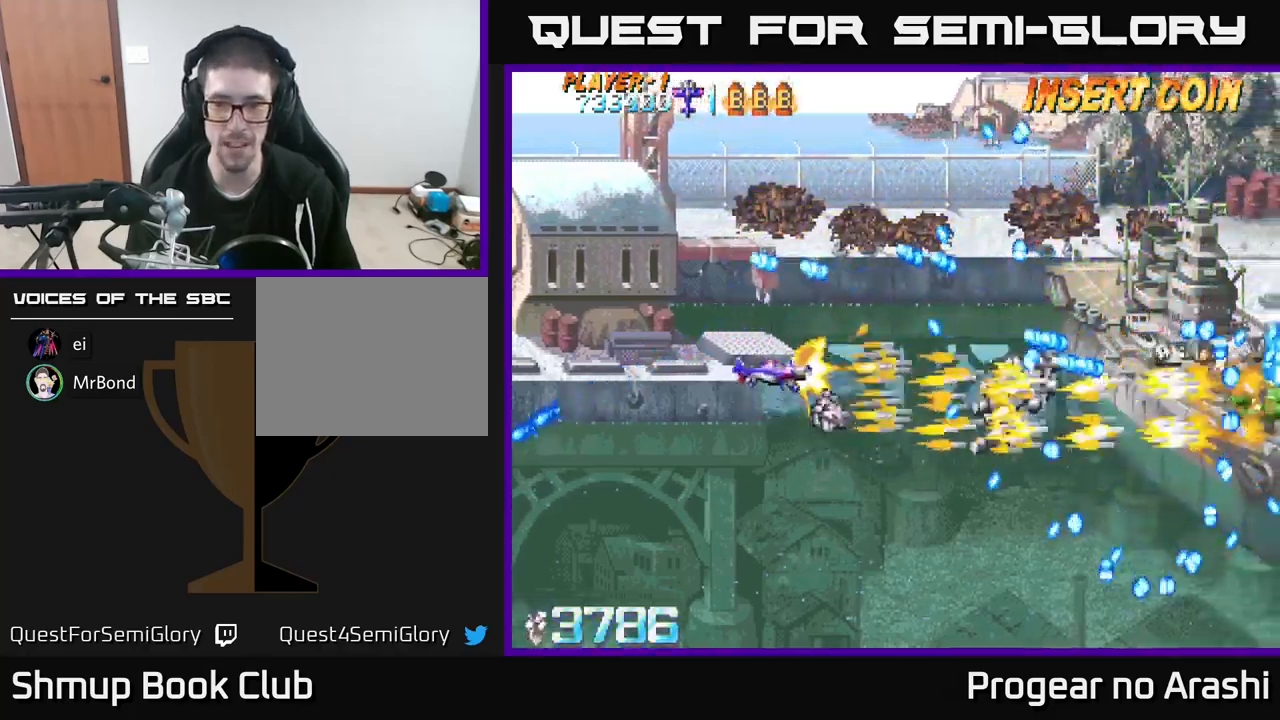
{"buttons": [], "left_stick": "center", "events": [[17, "DPAD_UP", "up"], [334, "X", "up"]]}
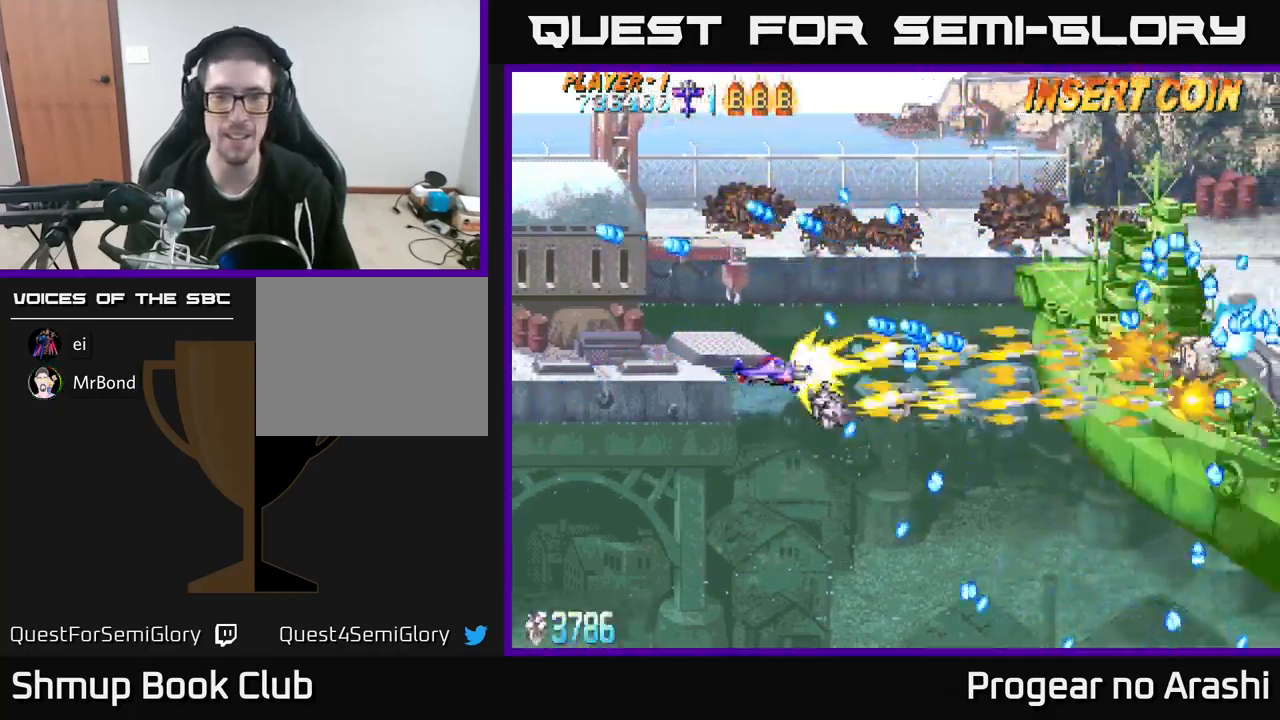
{"buttons": ["DPAD_RIGHT"], "left_stick": "center", "events": [[200, "DPAD_DOWN", "down"], [200, "DPAD_RIGHT", "down"], [334, "DPAD_DOWN", "up"]]}
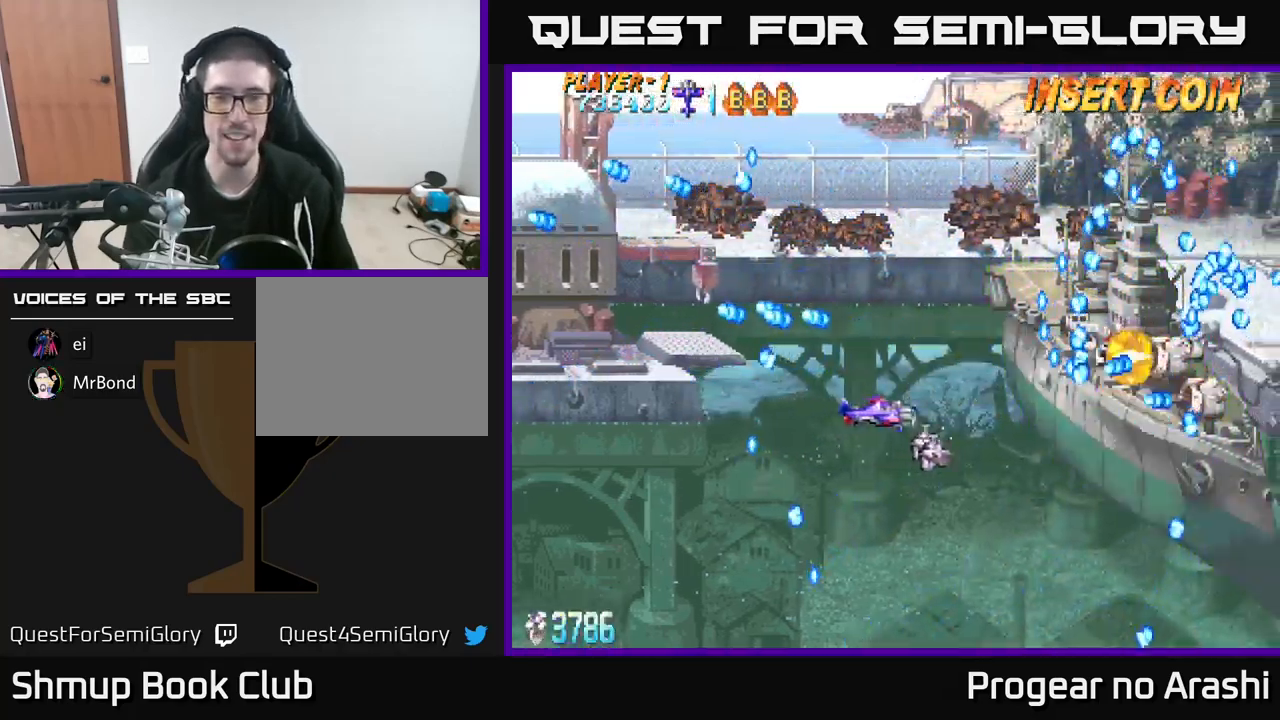
{"buttons": ["X", "DPAD_LEFT"], "left_stick": "center", "events": [[100, "DPAD_UP", "down"], [117, "DPAD_RIGHT", "up"], [184, "DPAD_LEFT", "down"], [434, "X", "down"], [484, "DPAD_UP", "up"]]}
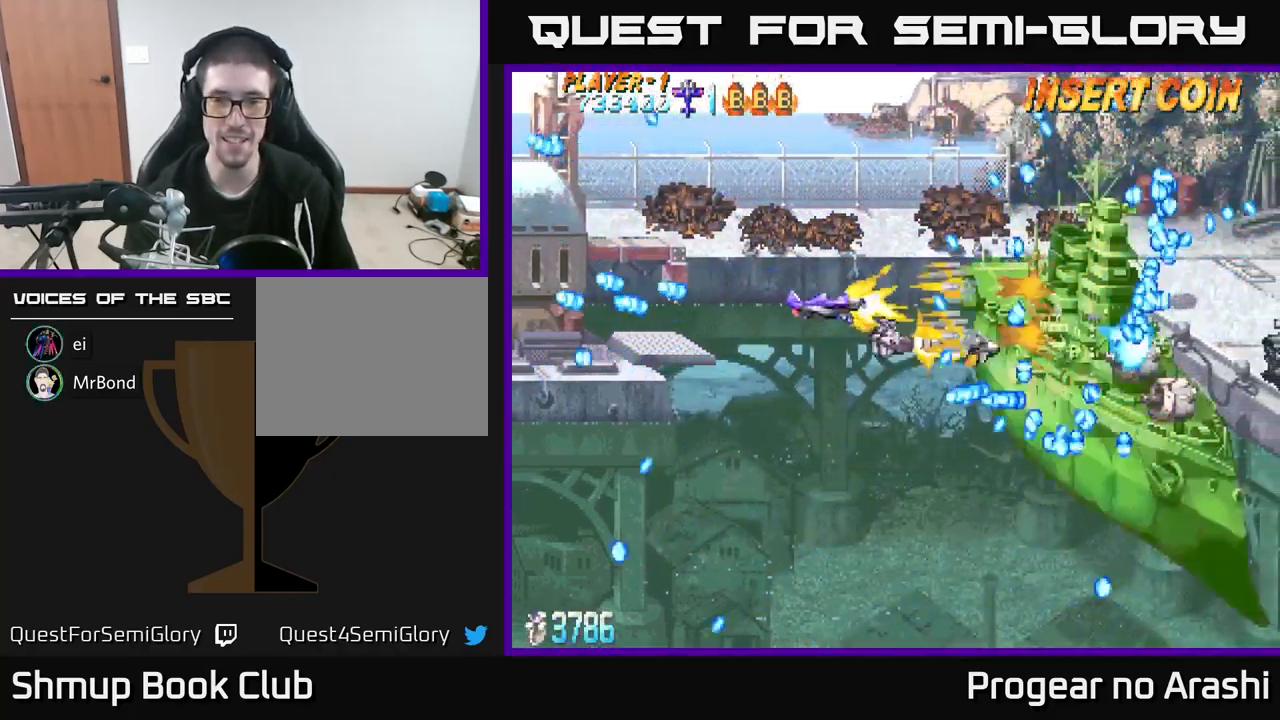
{"buttons": ["X"], "left_stick": "center", "events": [[67, "DPAD_DOWN", "down"], [67, "DPAD_LEFT", "up"], [100, "DPAD_DOWN", "up"], [350, "DPAD_LEFT", "down"], [467, "DPAD_LEFT", "up"]]}
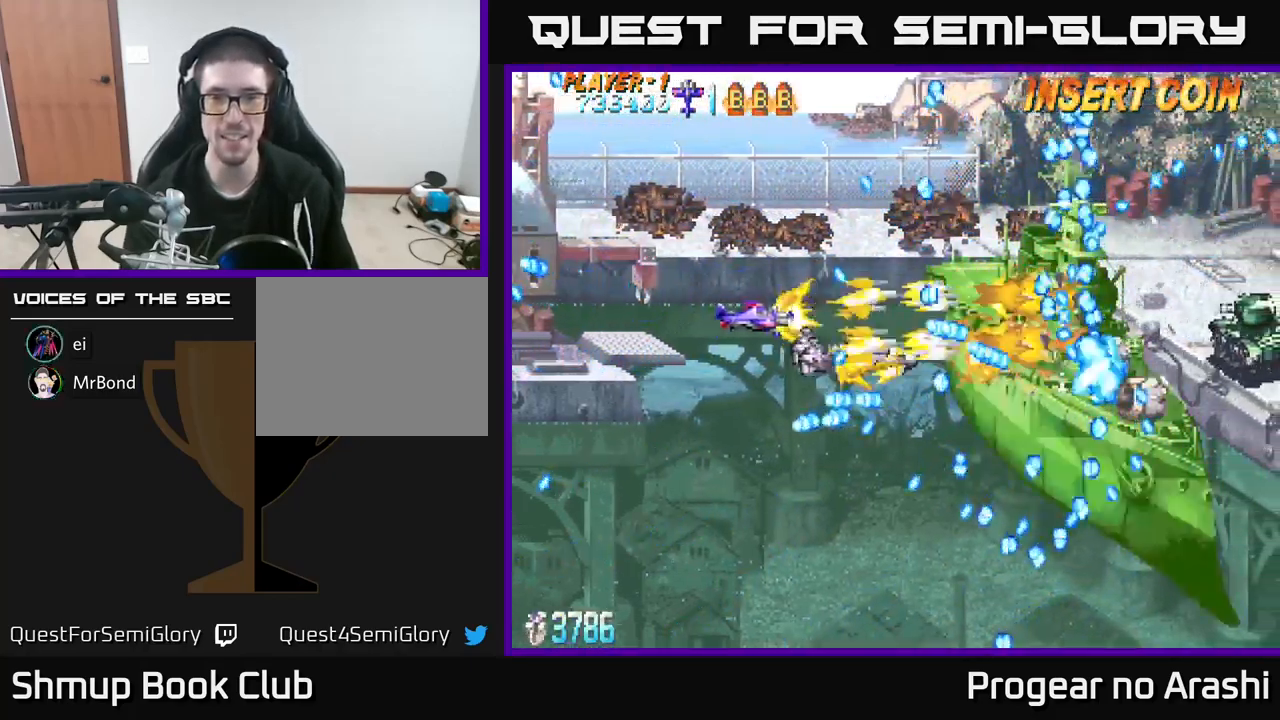
{"buttons": ["X"], "left_stick": "center", "events": [[167, "DPAD_LEFT", "down"], [467, "DPAD_LEFT", "up"]]}
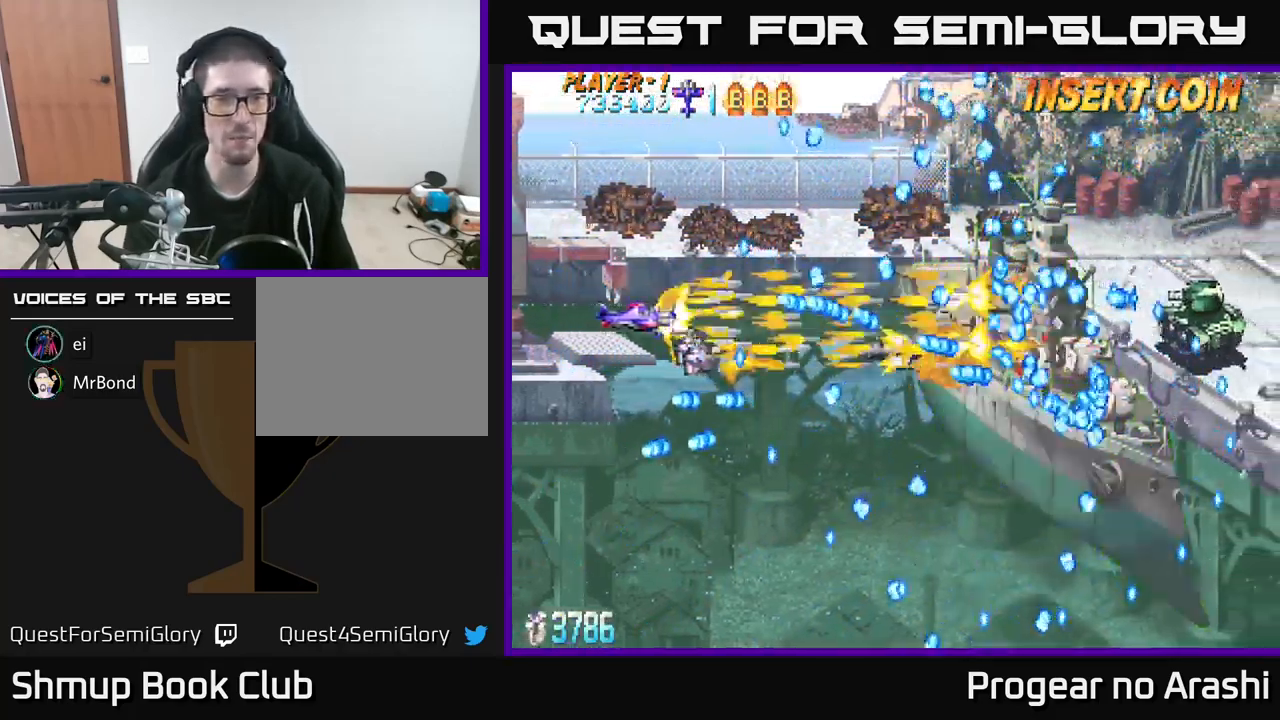
{"buttons": [], "left_stick": "center", "events": [[34, "A", "down"], [84, "X", "up"], [117, "DPAD_LEFT", "down"], [267, "DPAD_LEFT", "up"], [350, "A", "up"]]}
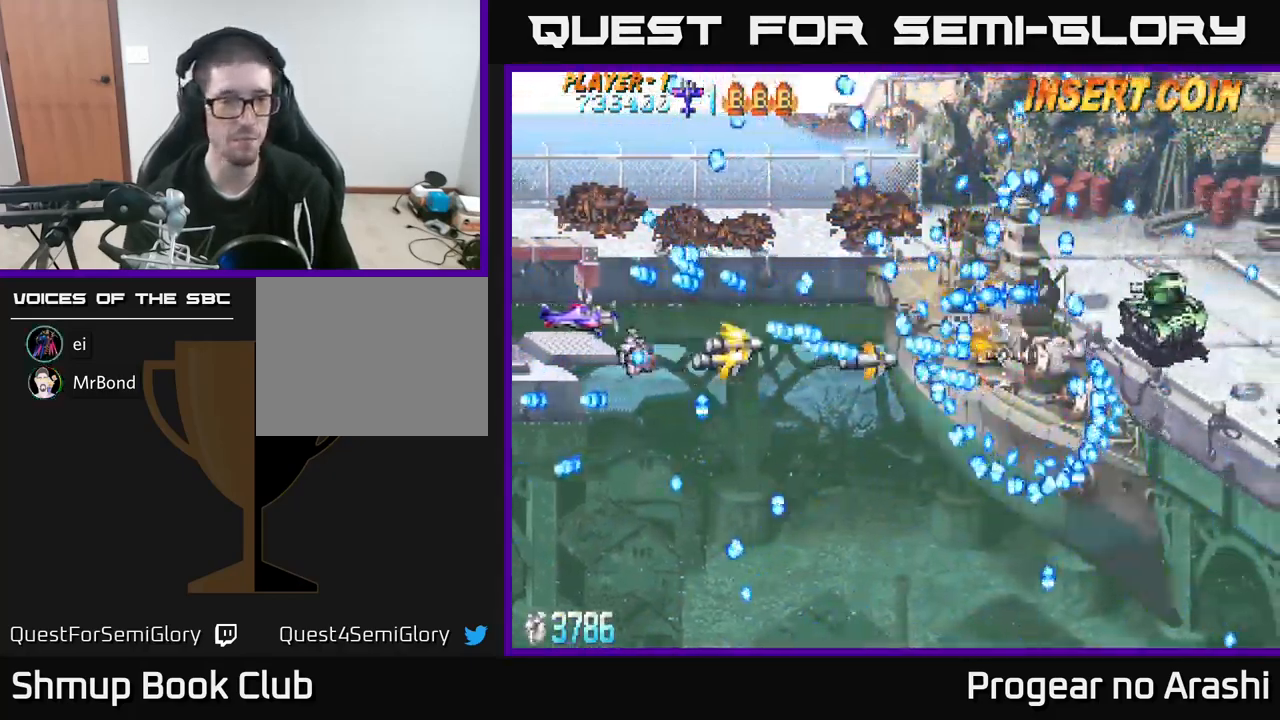
{"buttons": ["X", "DPAD_DOWN", "DPAD_RIGHT"], "left_stick": "center", "events": [[134, "DPAD_RIGHT", "down"], [250, "DPAD_DOWN", "down"], [250, "X", "down"], [284, "DPAD_RIGHT", "up"], [450, "DPAD_RIGHT", "down"]]}
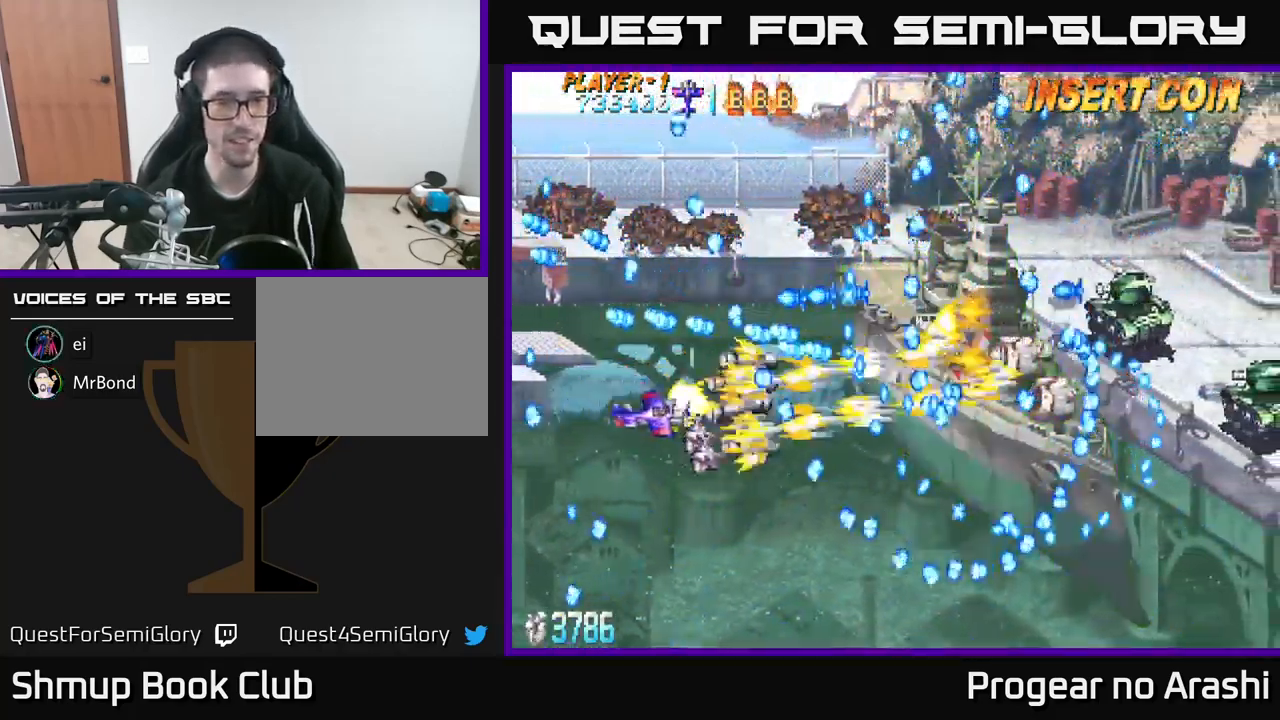
{"buttons": ["X", "DPAD_LEFT"], "left_stick": "center", "events": [[84, "DPAD_RIGHT", "up"], [134, "DPAD_LEFT", "down"], [316, "DPAD_LEFT", "up"], [333, "DPAD_DOWN", "up"], [333, "DPAD_LEFT", "down"], [366, "DPAD_UP", "down"], [516, "DPAD_UP", "up"]]}
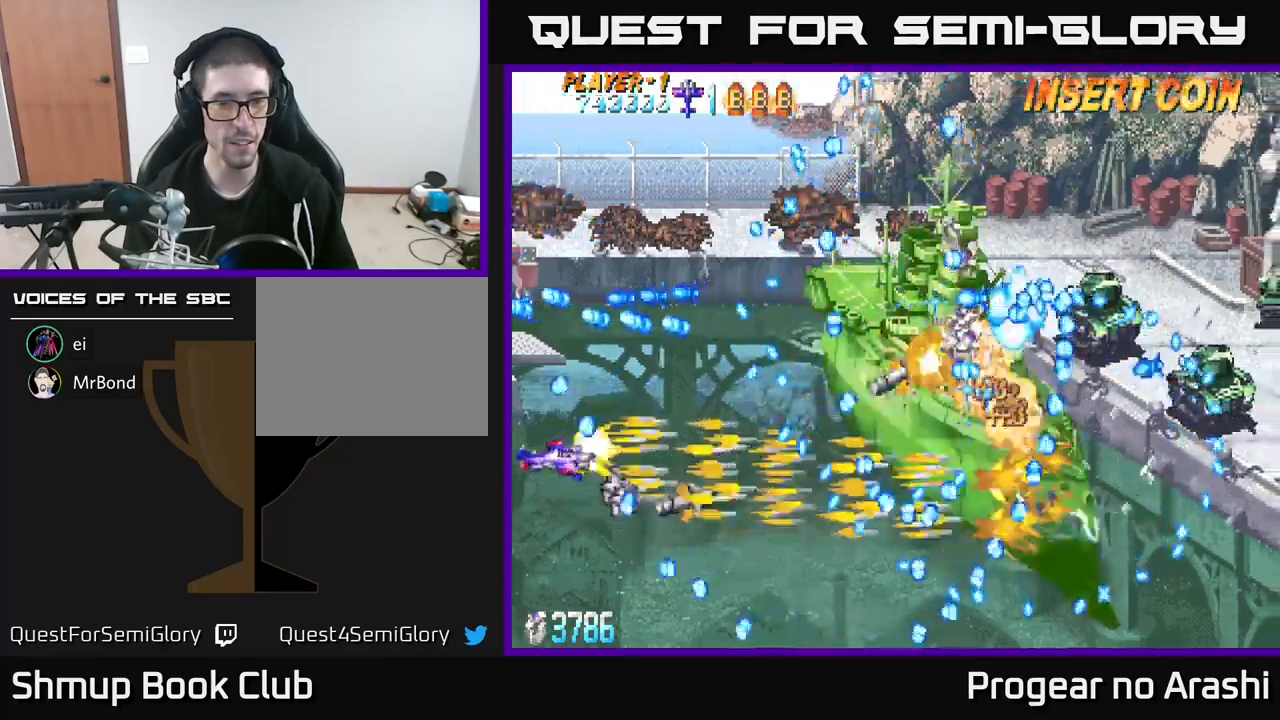
{"buttons": ["X", "DPAD_LEFT"], "left_stick": "center", "events": [[17, "DPAD_LEFT", "up"], [184, "DPAD_RIGHT", "down"], [267, "DPAD_UP", "down"], [284, "DPAD_RIGHT", "up"], [317, "DPAD_LEFT", "down"], [450, "DPAD_UP", "up"]]}
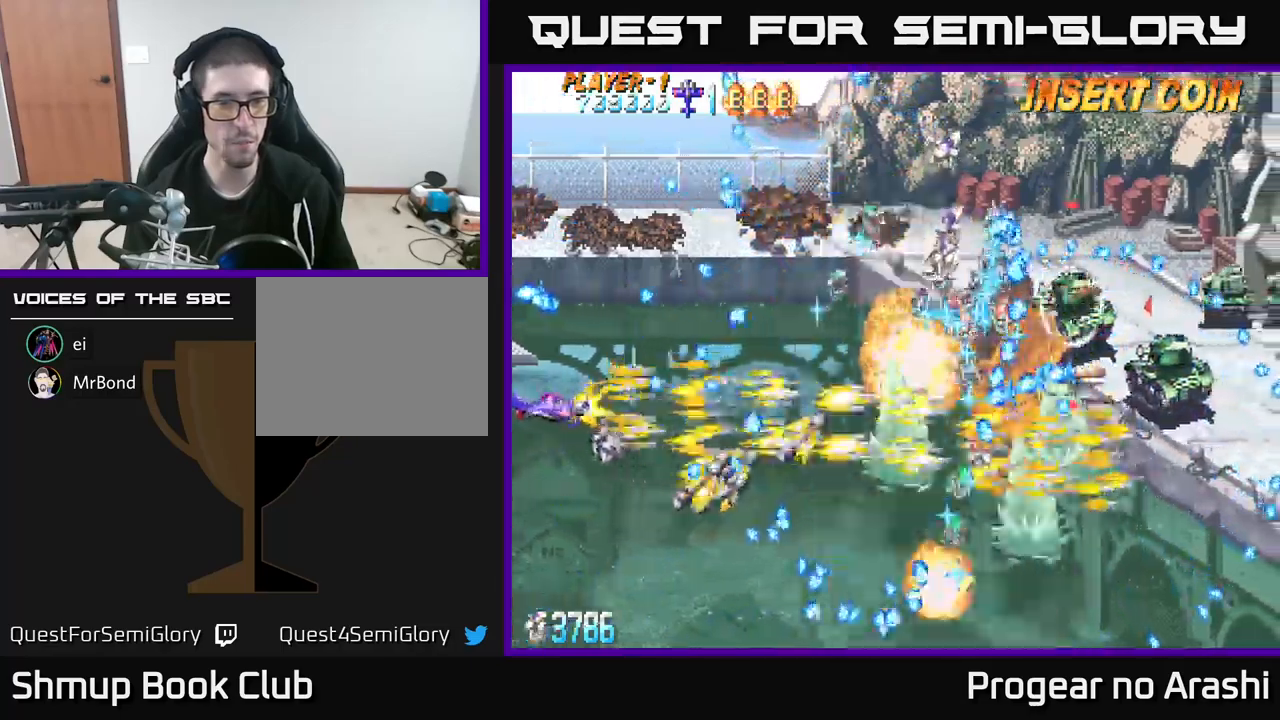
{"buttons": ["A"], "left_stick": "center", "events": [[17, "DPAD_LEFT", "up"], [150, "DPAD_LEFT", "down"], [167, "DPAD_UP", "down"], [234, "DPAD_LEFT", "up"], [284, "DPAD_RIGHT", "down"], [350, "DPAD_RIGHT", "up"], [384, "DPAD_UP", "up"], [400, "A", "down"], [467, "X", "up"]]}
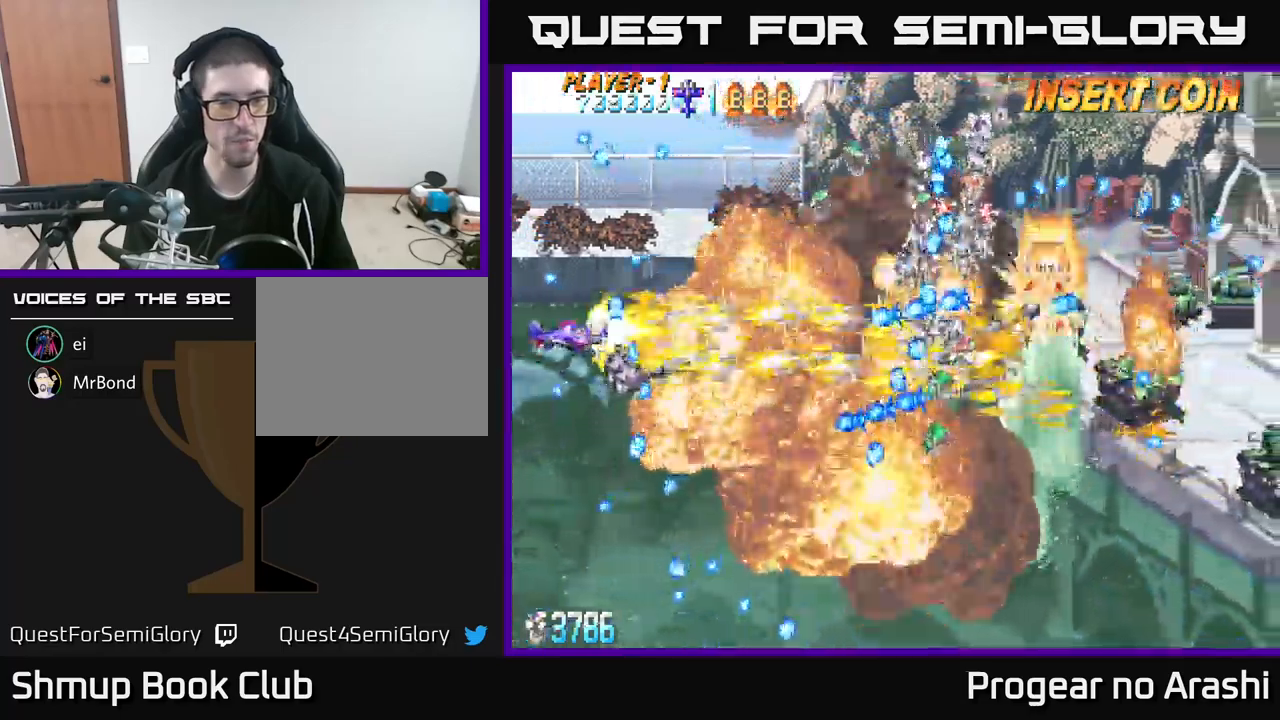
{"buttons": ["X", "DPAD_UP"], "left_stick": "center", "events": [[167, "DPAD_UP", "down"], [250, "DPAD_UP", "up"], [267, "DPAD_RIGHT", "down"], [400, "DPAD_RIGHT", "up"], [400, "DPAD_UP", "down"], [467, "X", "down"], [484, "A", "up"]]}
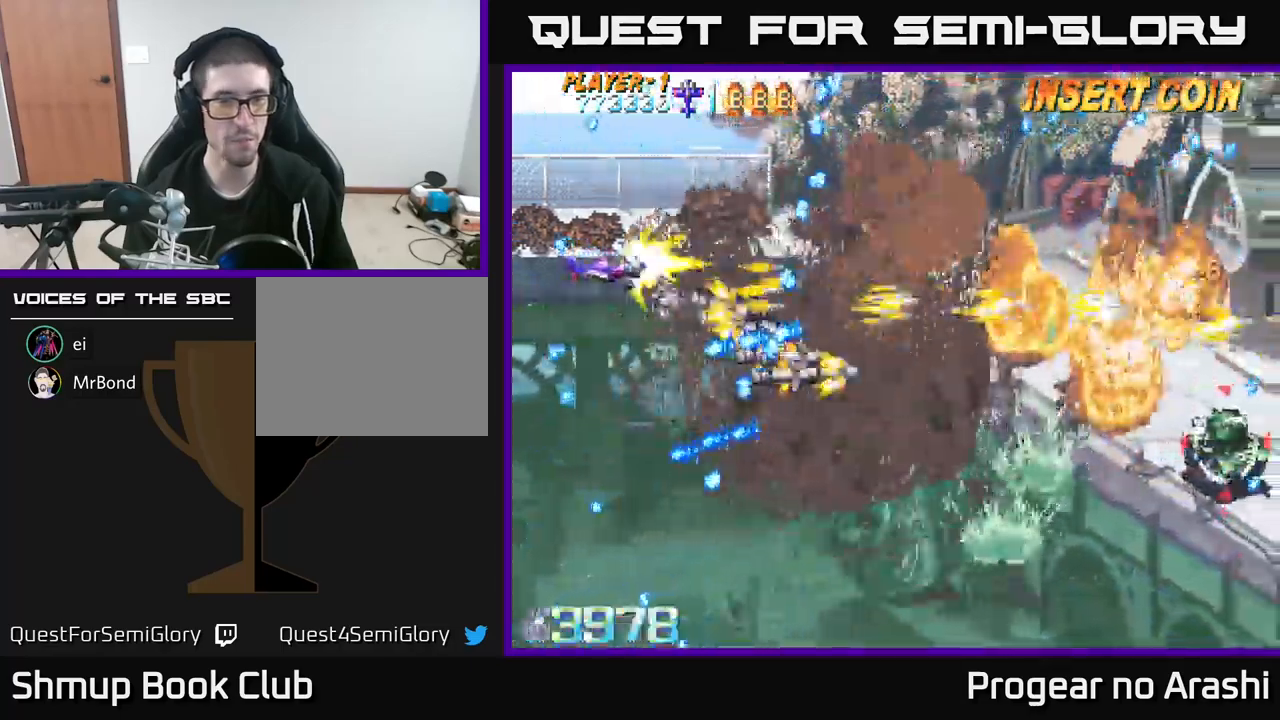
{"buttons": ["DPAD_RIGHT"], "left_stick": "center", "events": [[34, "DPAD_RIGHT", "down"], [34, "DPAD_UP", "up"], [100, "DPAD_RIGHT", "up"], [117, "DPAD_UP", "down"], [150, "DPAD_UP", "up"], [300, "DPAD_UP", "down"], [417, "DPAD_UP", "up"], [434, "X", "up"], [450, "DPAD_RIGHT", "down"]]}
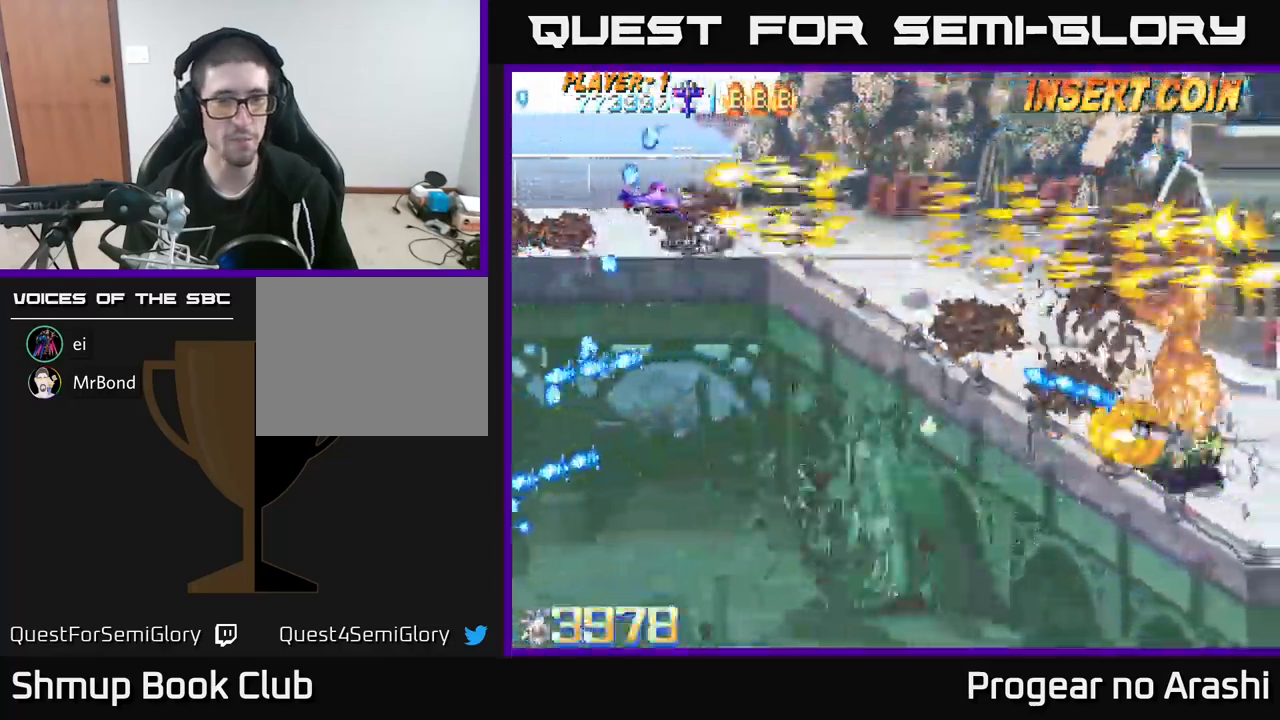
{"buttons": ["DPAD_DOWN"], "left_stick": "center", "events": [[17, "DPAD_DOWN", "down"], [450, "DPAD_RIGHT", "up"]]}
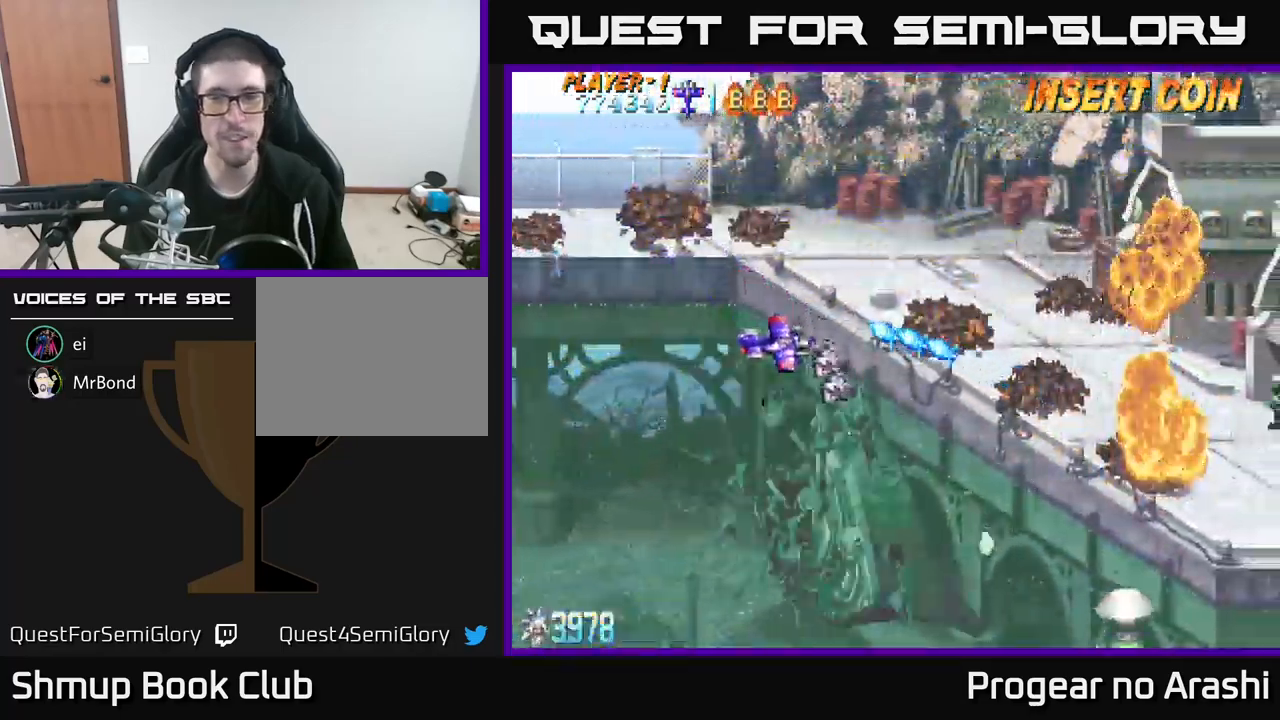
{"buttons": ["DPAD_UP", "DPAD_RIGHT"], "left_stick": "center", "events": [[67, "DPAD_RIGHT", "down"], [350, "DPAD_DOWN", "up"], [484, "DPAD_UP", "down"]]}
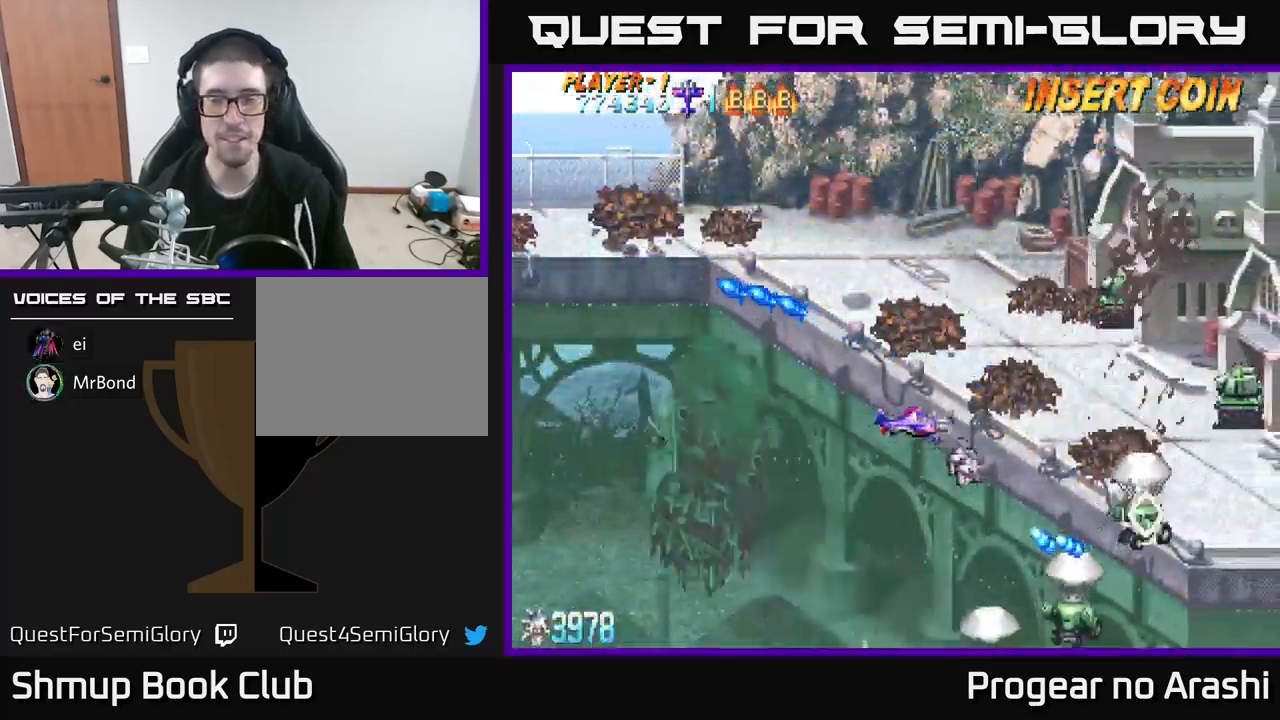
{"buttons": ["DPAD_LEFT"], "left_stick": "center", "events": [[17, "DPAD_RIGHT", "up"], [434, "DPAD_LEFT", "down"], [467, "DPAD_UP", "up"]]}